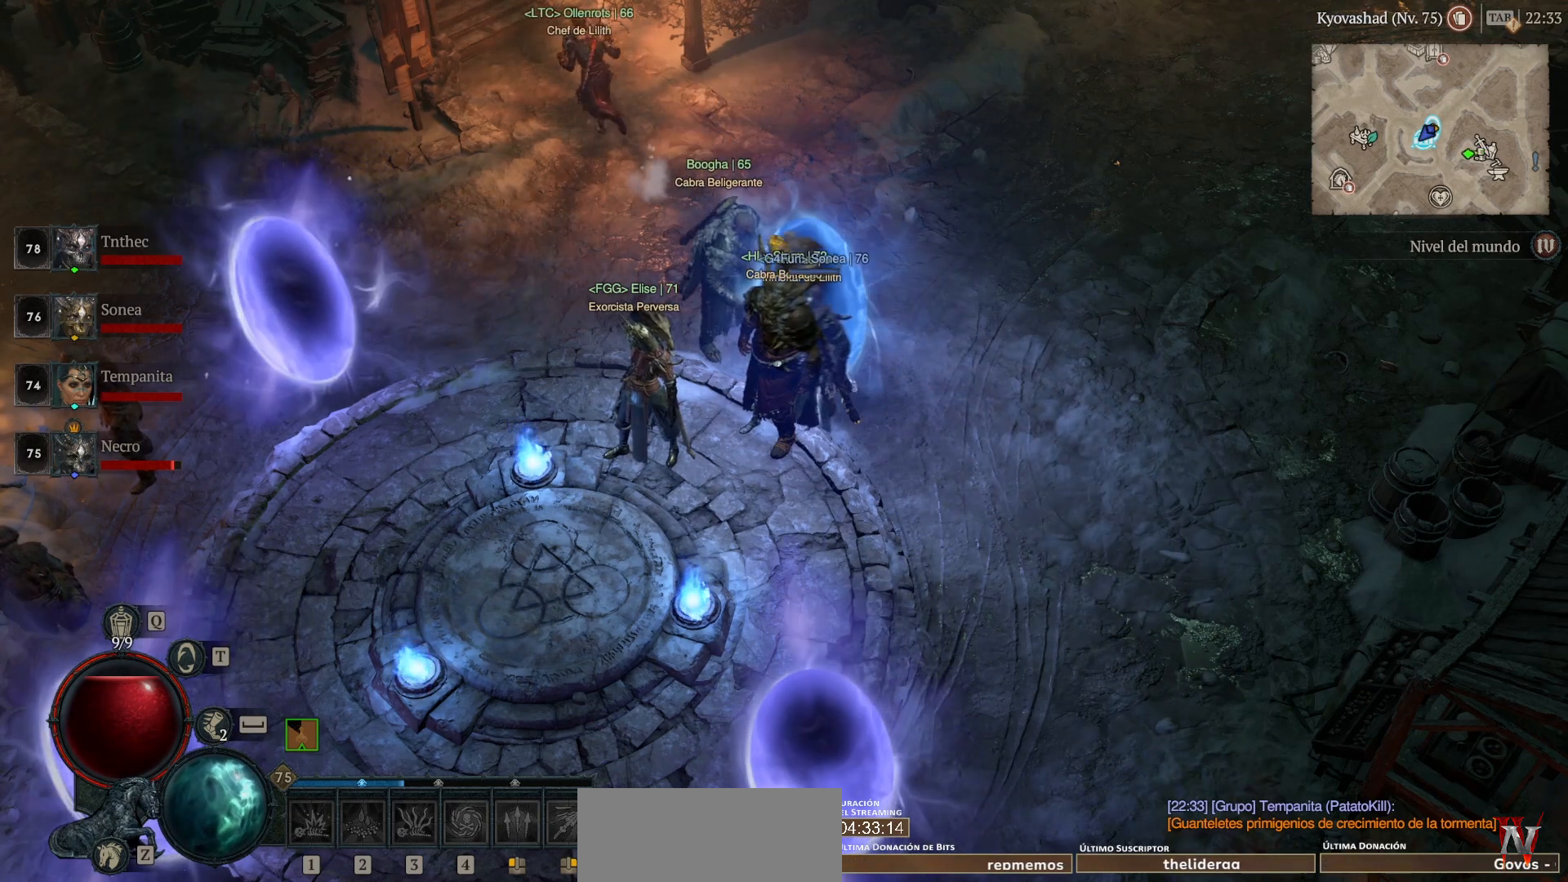
Gameplay with keyboard and mouse; each line is a JSON object with the keys and mouse buttons held at the frame after it. "events" lists presses ("down") and releases ("up") of "backspace", "caps_lock", "ctrl", "down", "left", "return", "right", "shift", "space", "tab", "up", "mouse_left", "mouse_wheel" and "mouse_right" between this image and that frame as [ms after this image, input, new state], when the widget could be followed in between. "mouse_left", "mouse_wheel", "mouse_right" = the "left", "wheel", "right" buttons of the "mouse" list. No other keys are recorded. "wheel" means that the mouse wheel is clicked or scrolled. Not read: mouse_move.
{"keys": [], "mouse": ["left"], "events": [[480, "mouse_left", "down"]]}
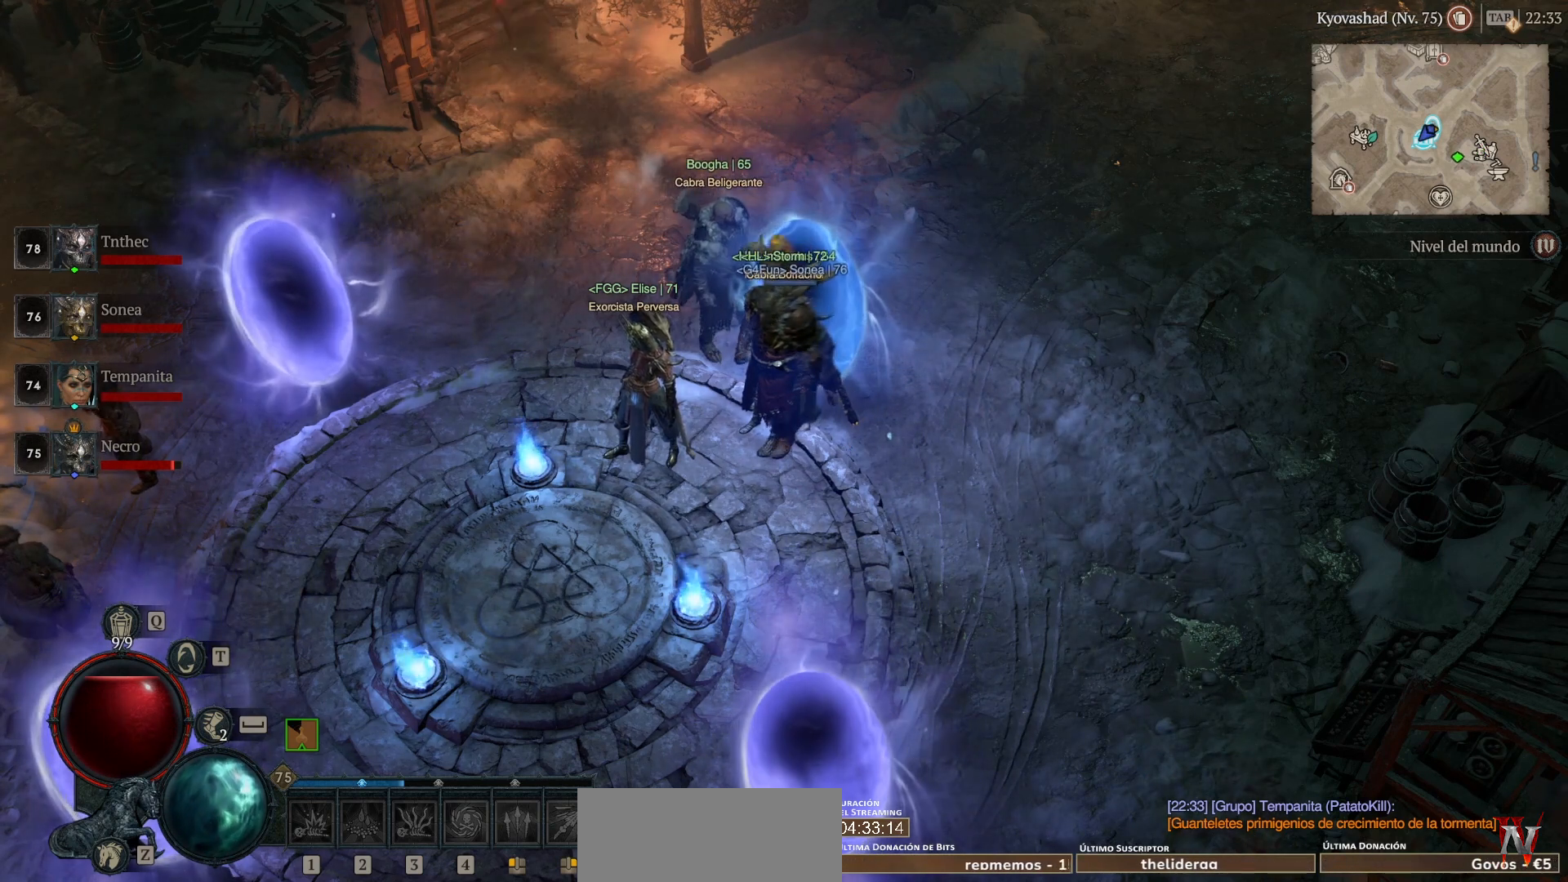
{"keys": [], "mouse": [], "events": [[320, "mouse_left", "up"]]}
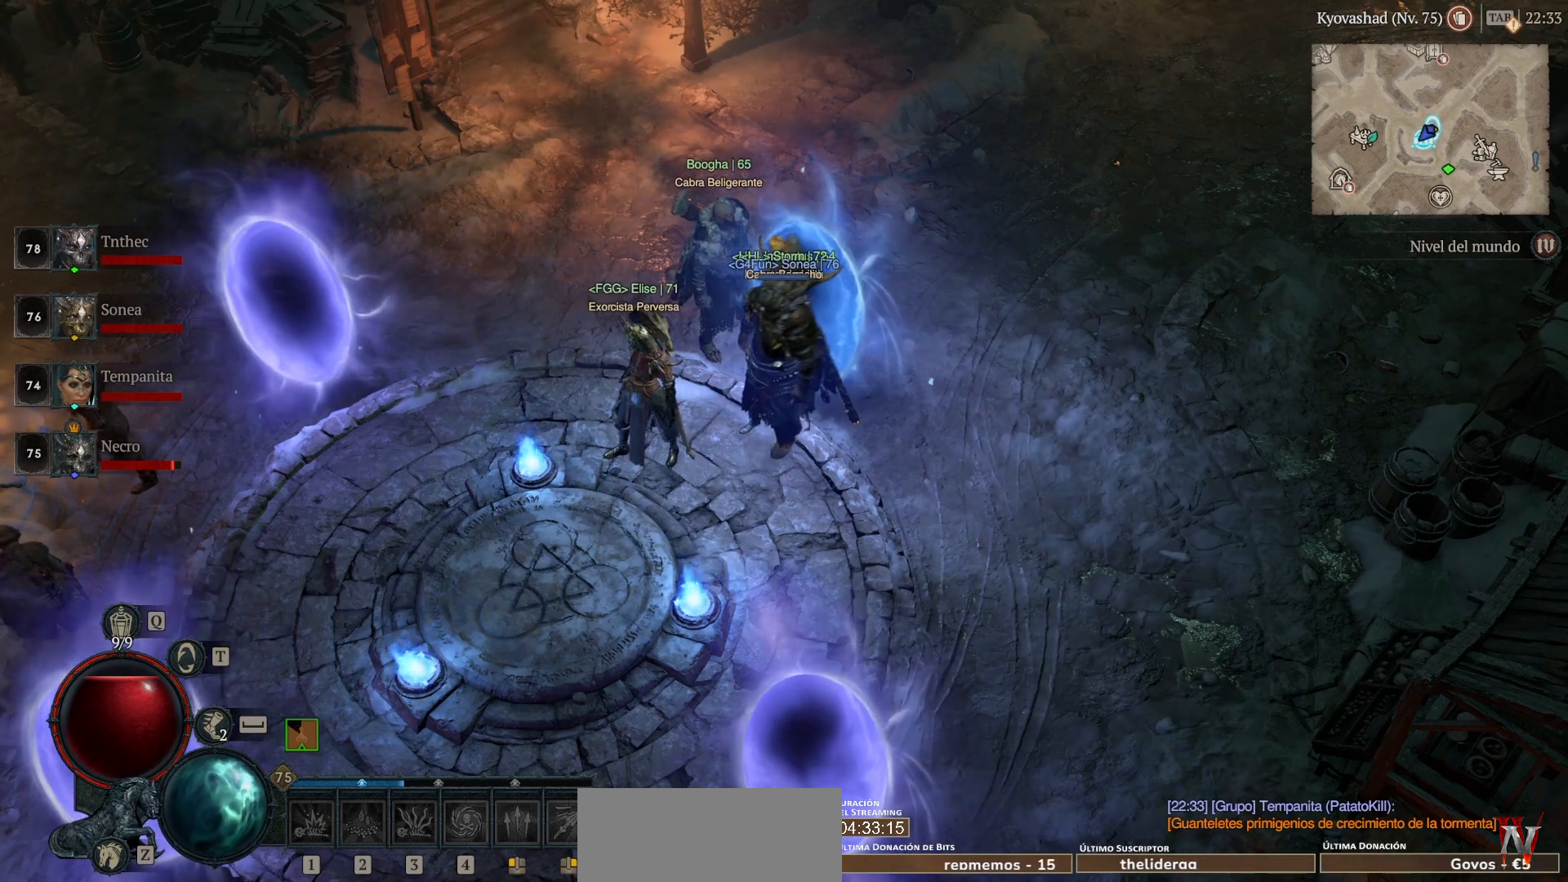
{"keys": [], "mouse": [], "events": []}
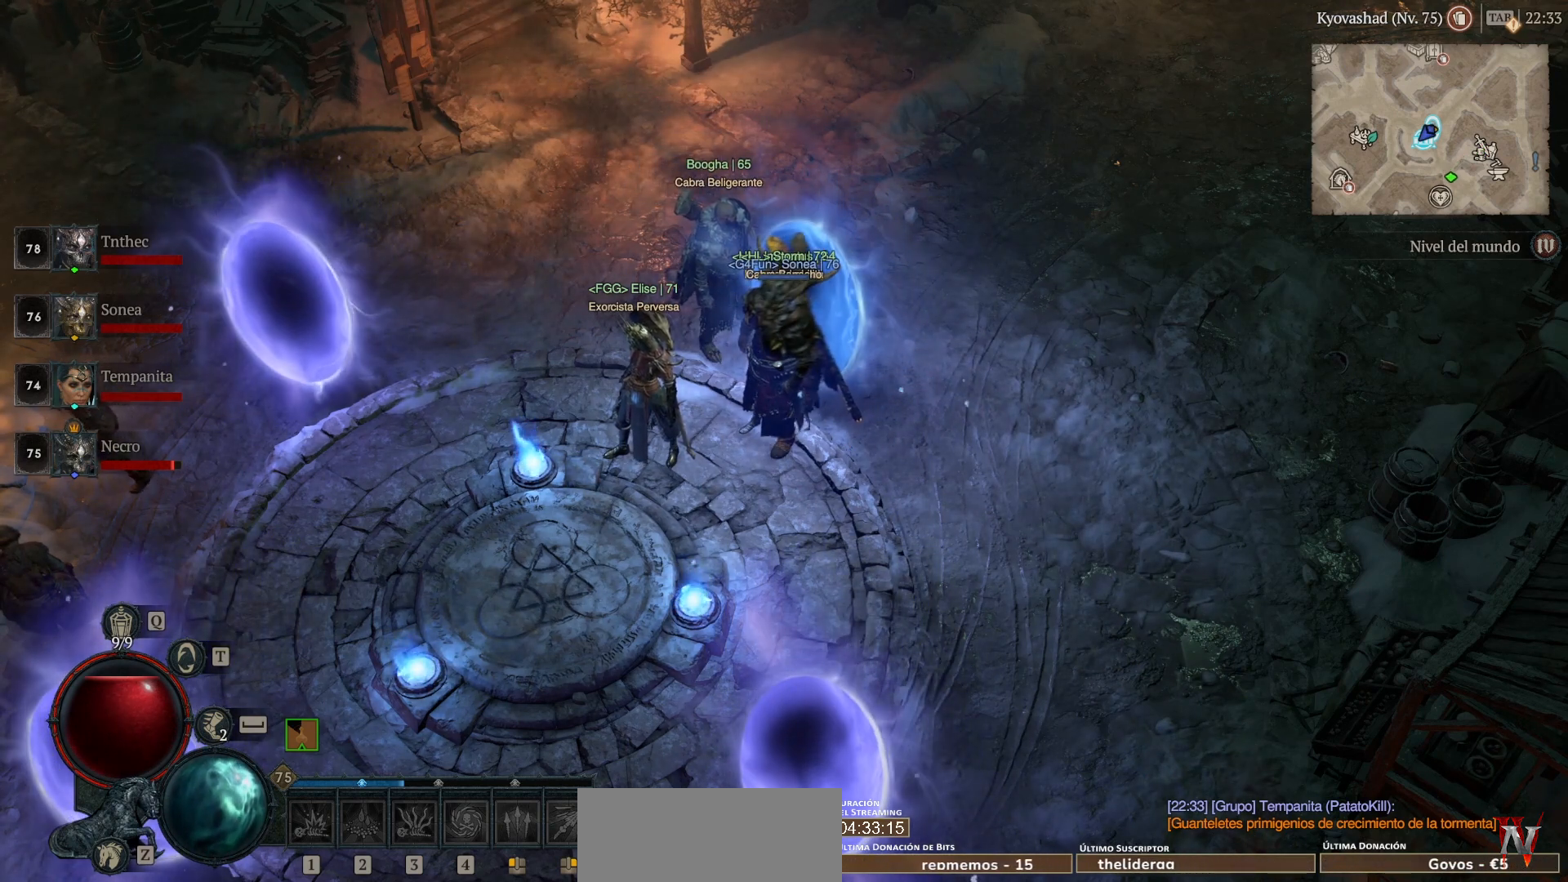
{"keys": [], "mouse": [], "events": []}
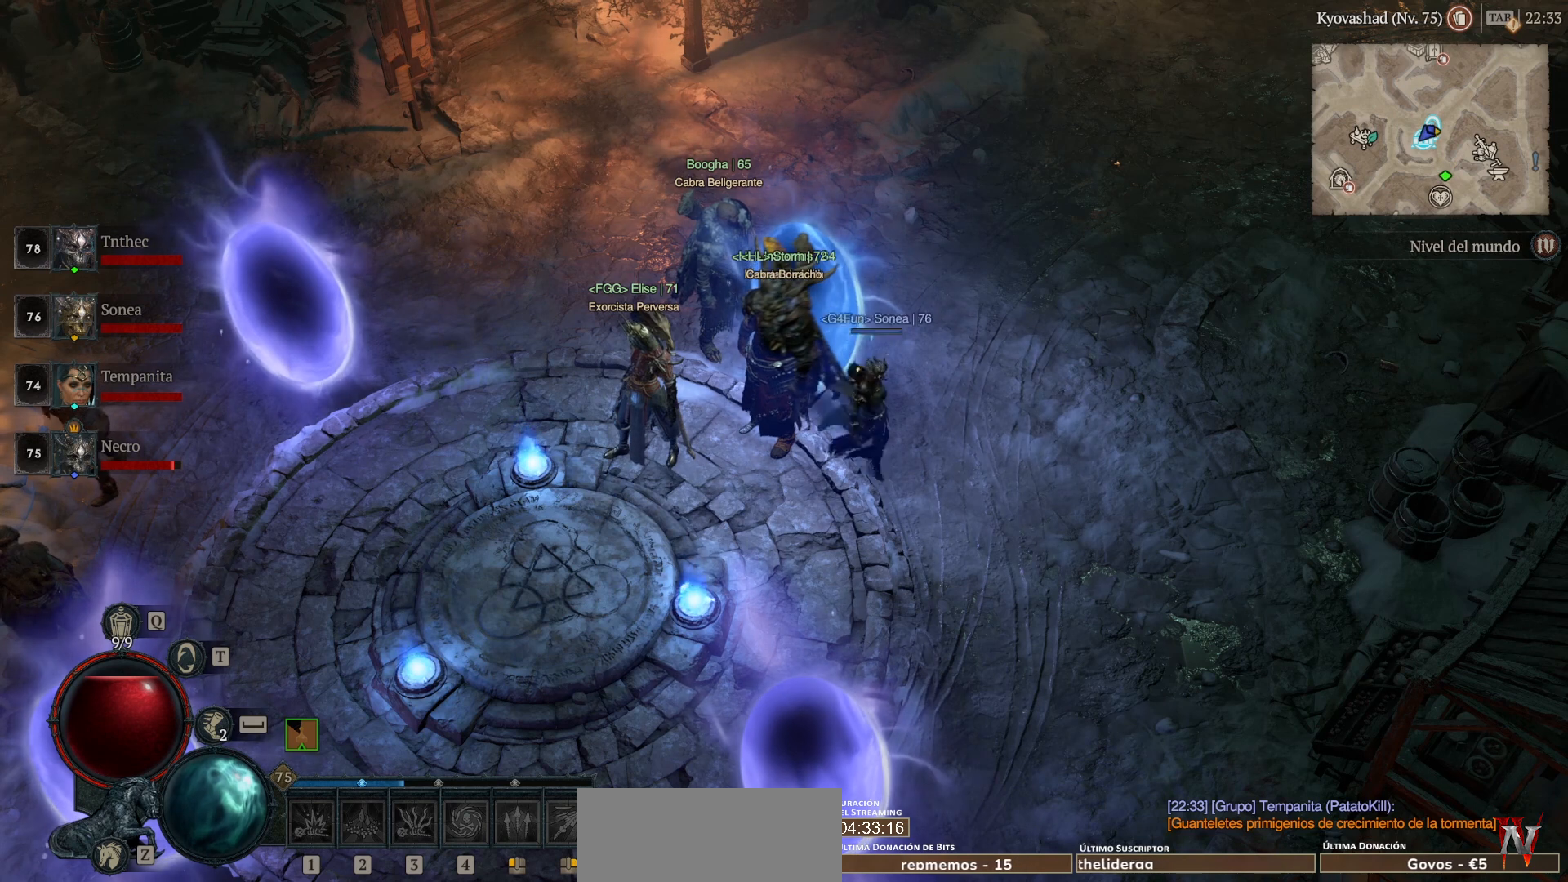
{"keys": [], "mouse": [], "events": []}
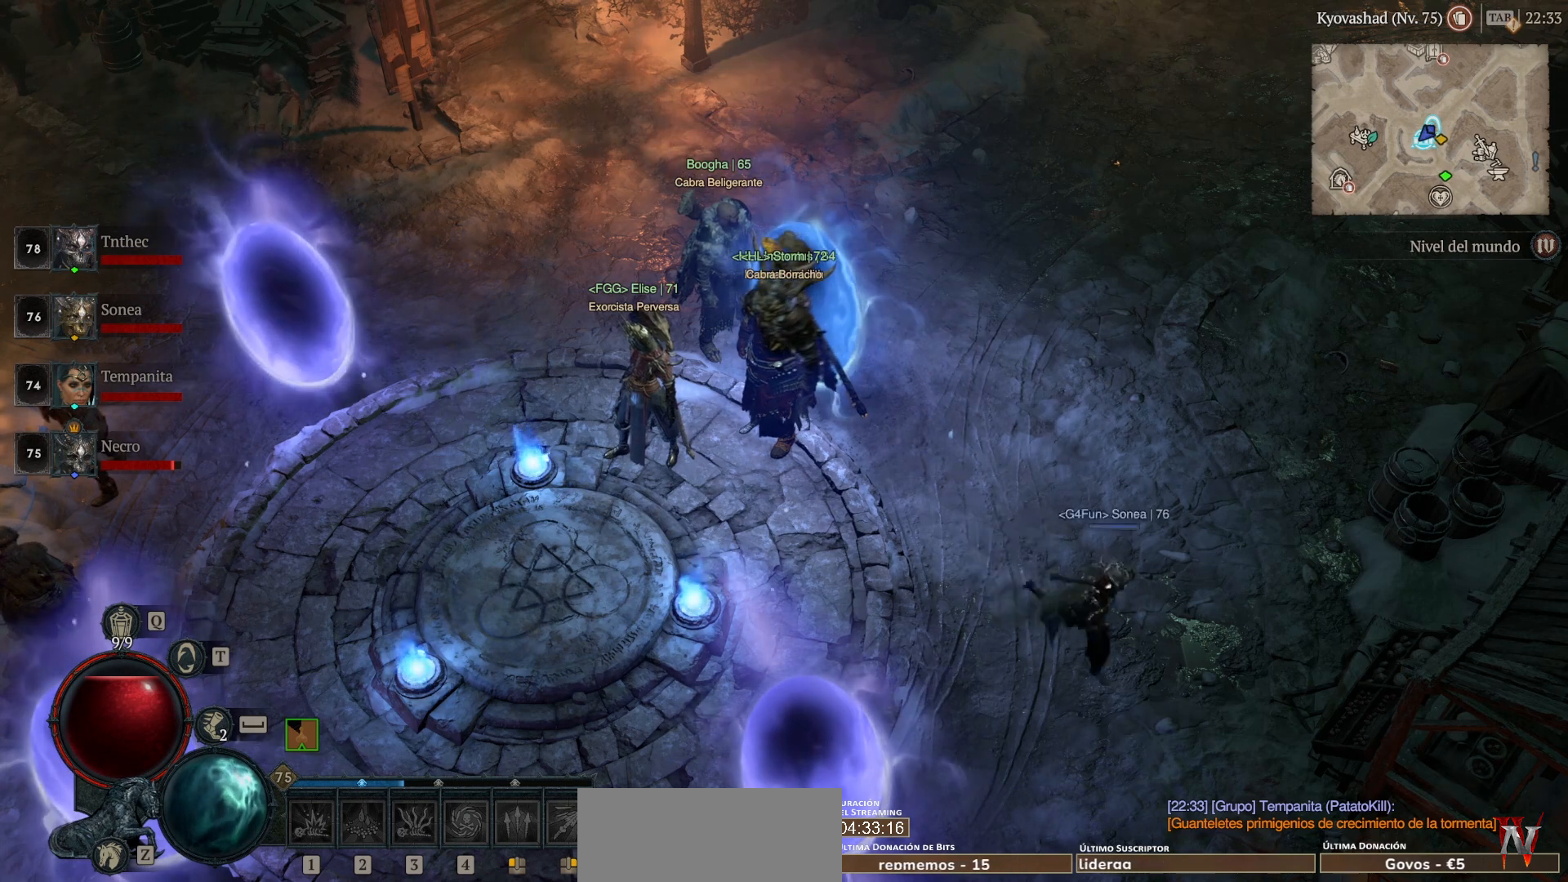
{"keys": [], "mouse": [], "events": []}
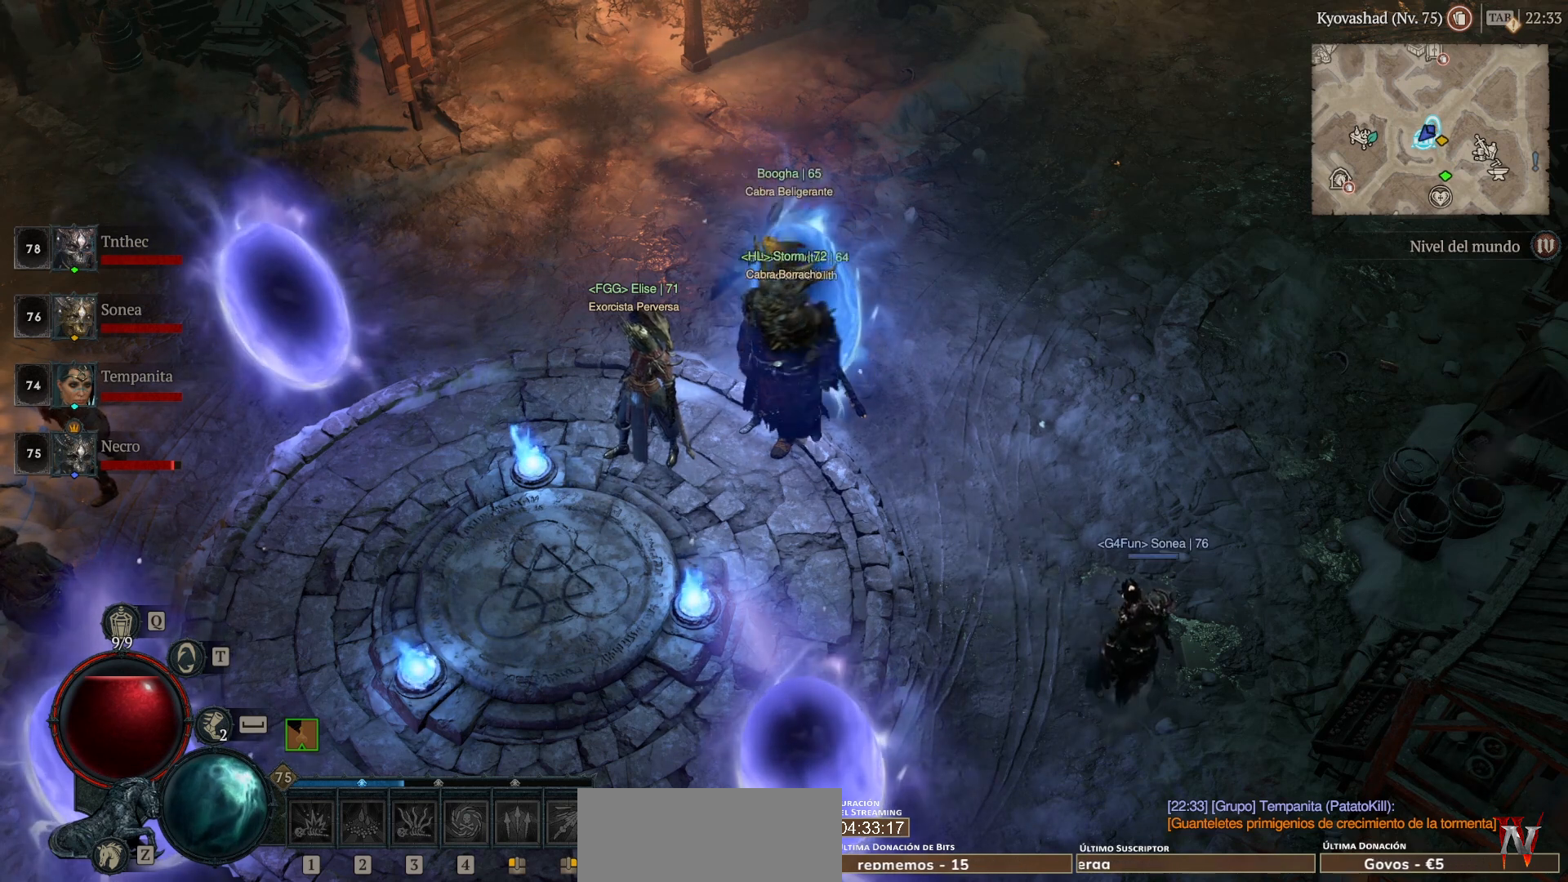
{"keys": [], "mouse": [], "events": [[160, "mouse_left", "down"], [240, "mouse_left", "up"]]}
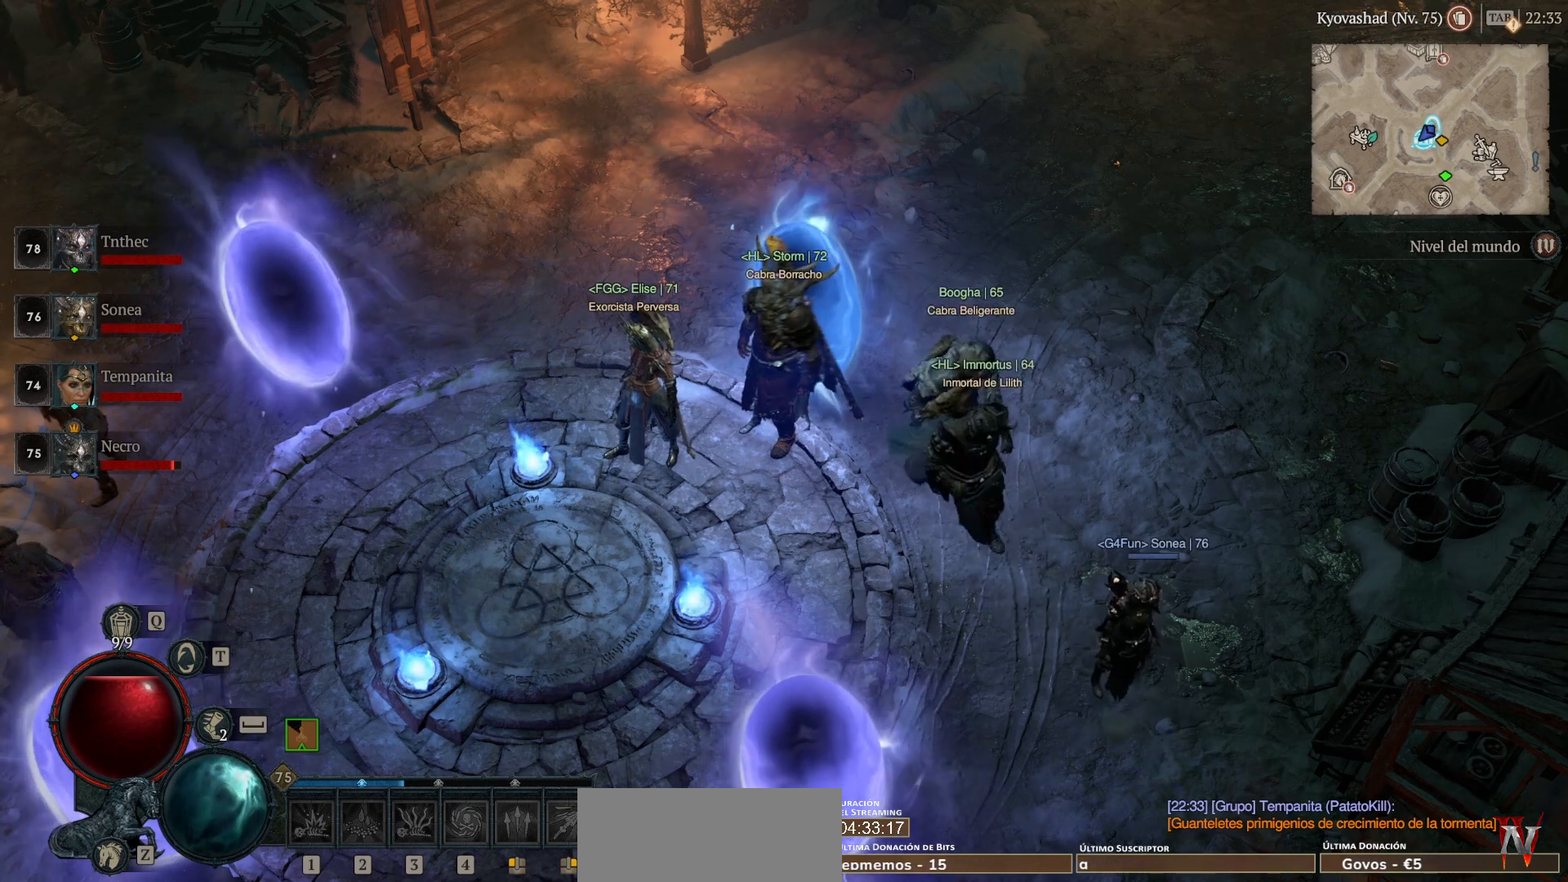
{"keys": [], "mouse": [], "events": []}
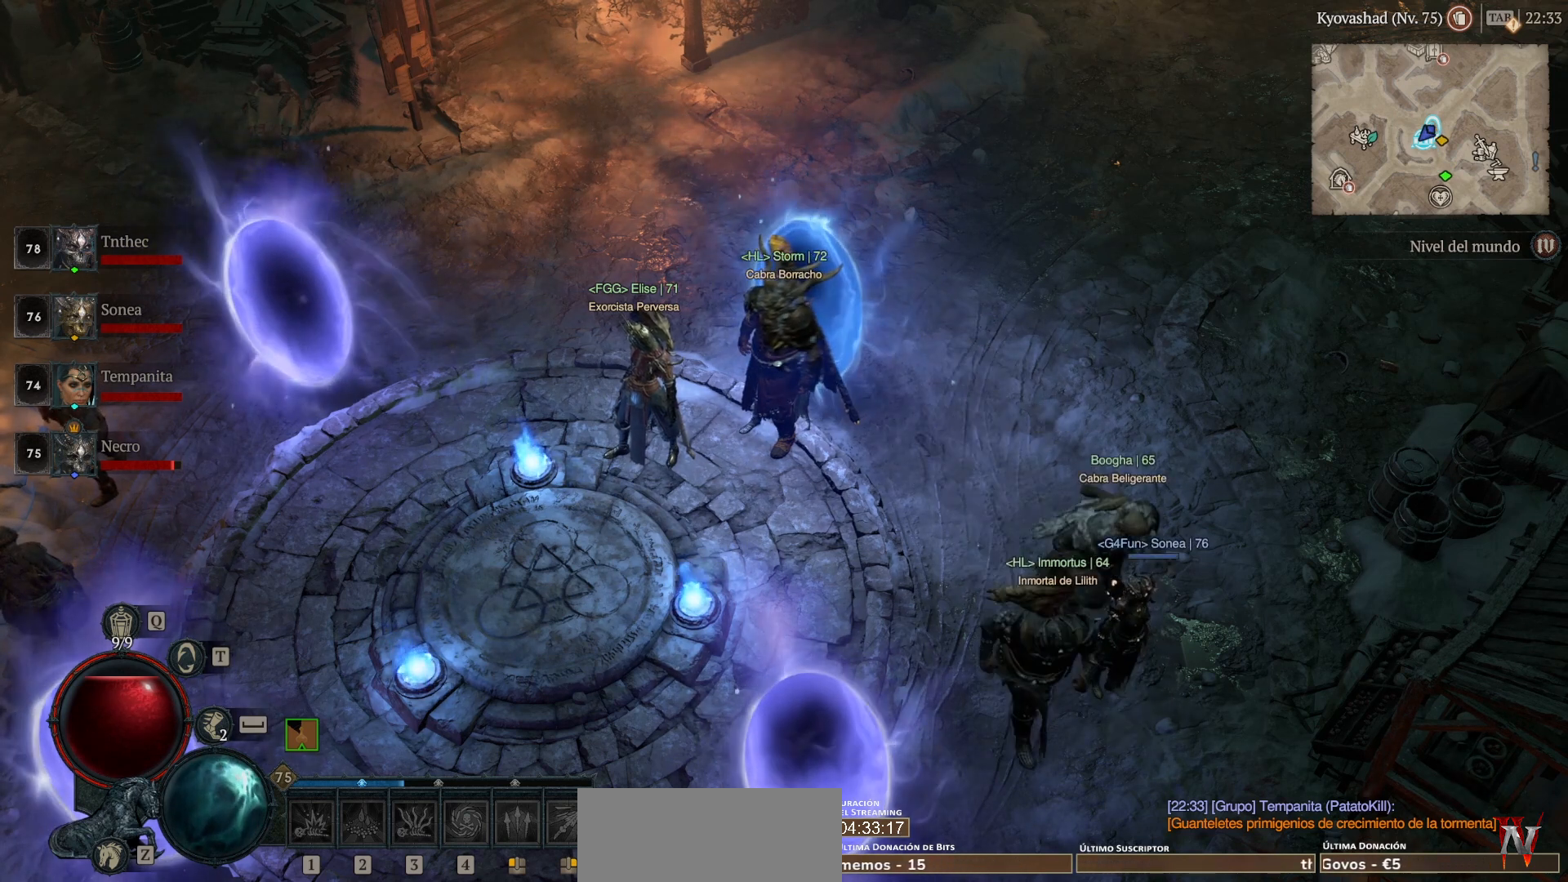
{"keys": [], "mouse": [], "events": []}
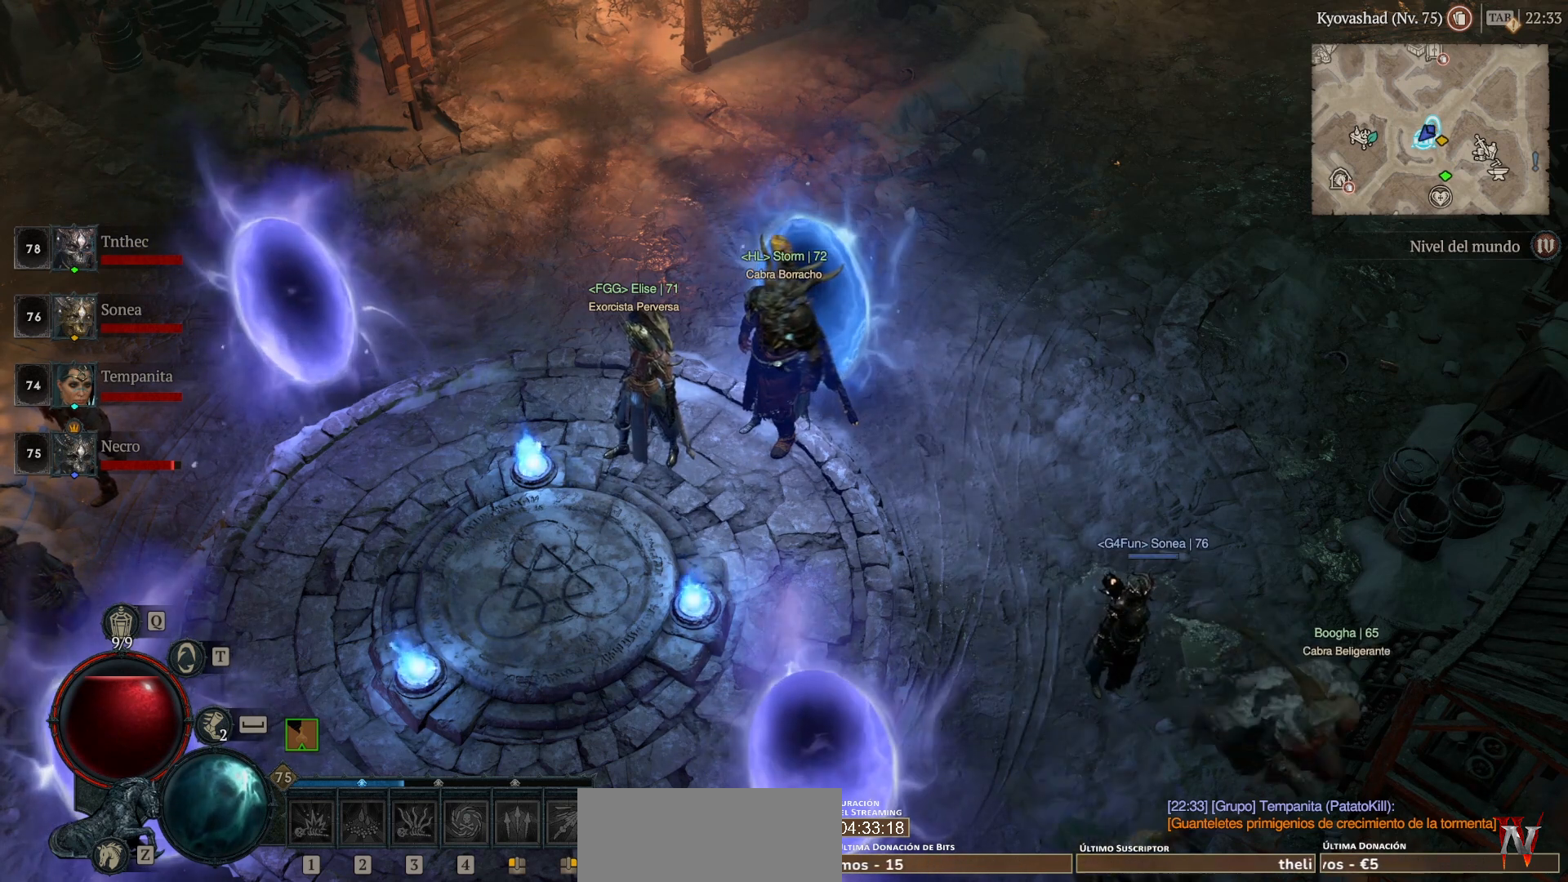
{"keys": [], "mouse": [], "events": []}
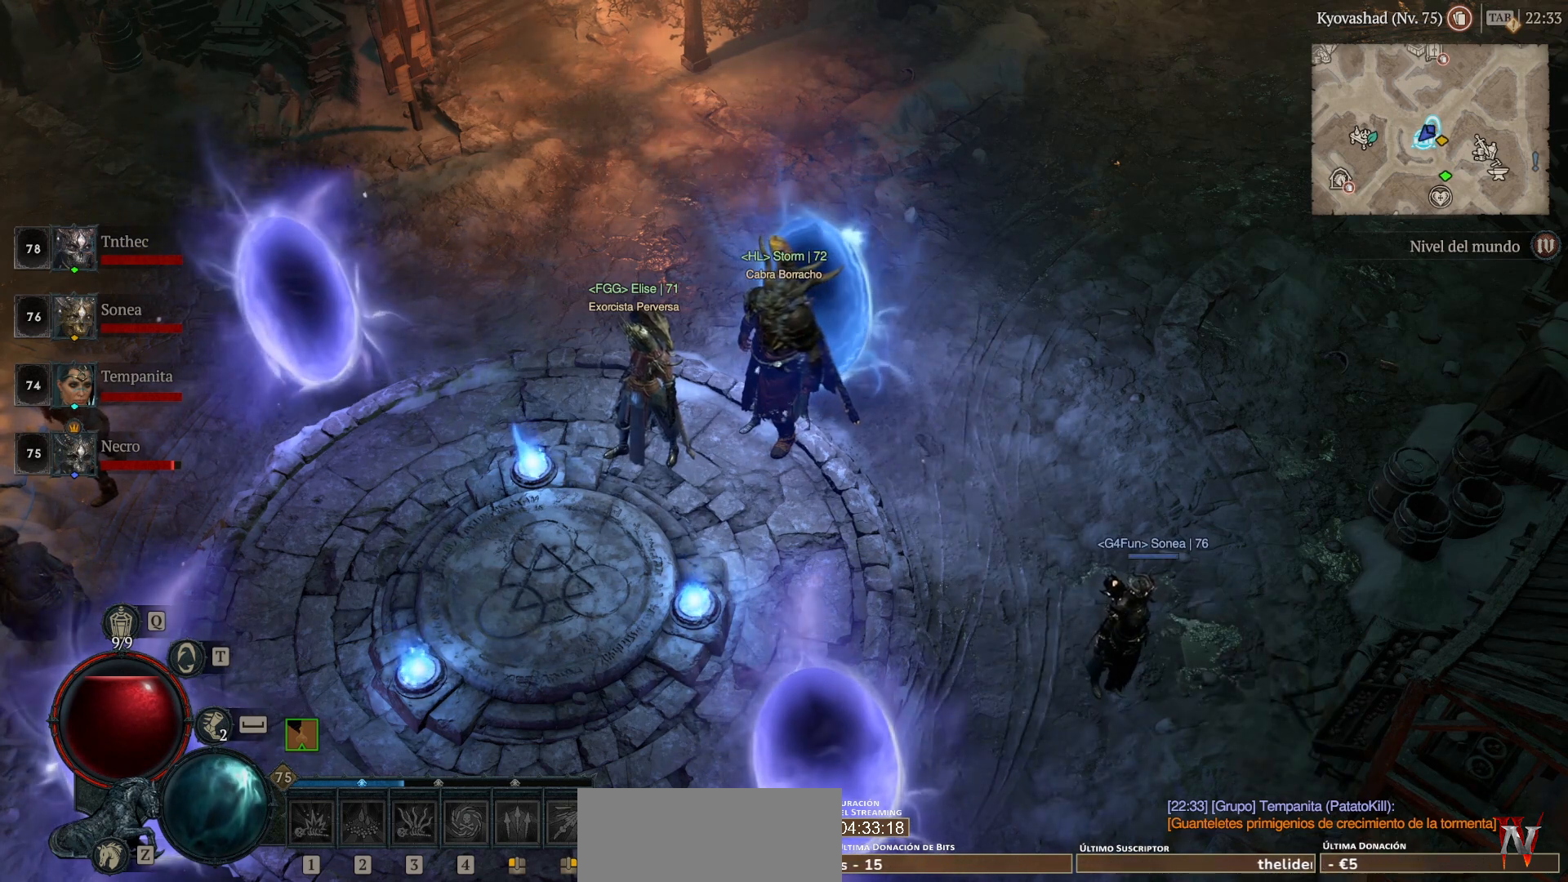
{"keys": [], "mouse": [], "events": []}
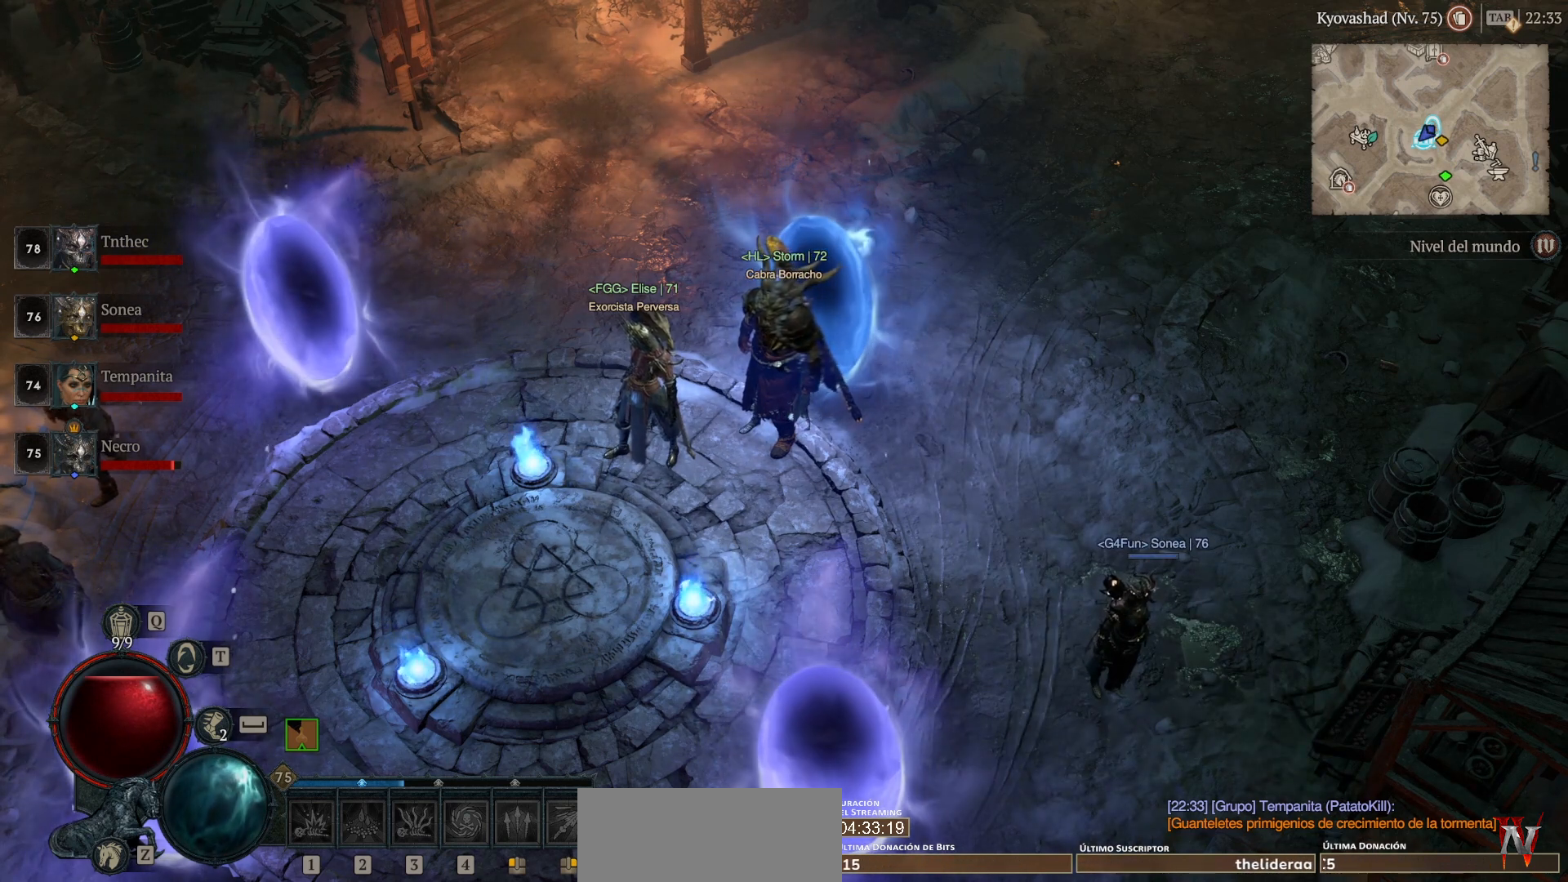
{"keys": [], "mouse": [], "events": []}
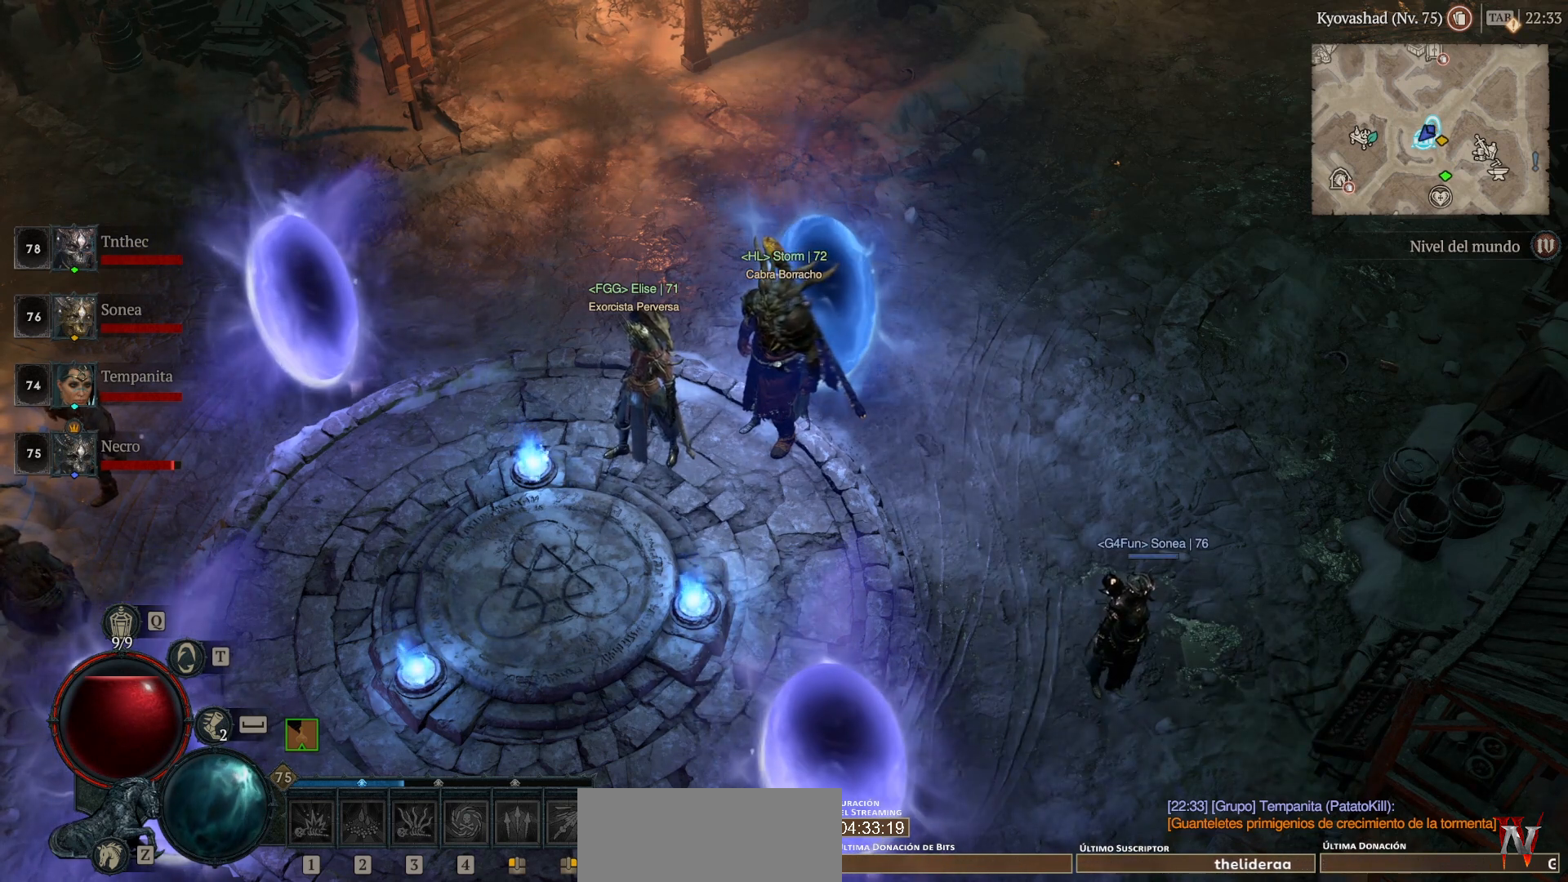
{"keys": [], "mouse": [], "events": []}
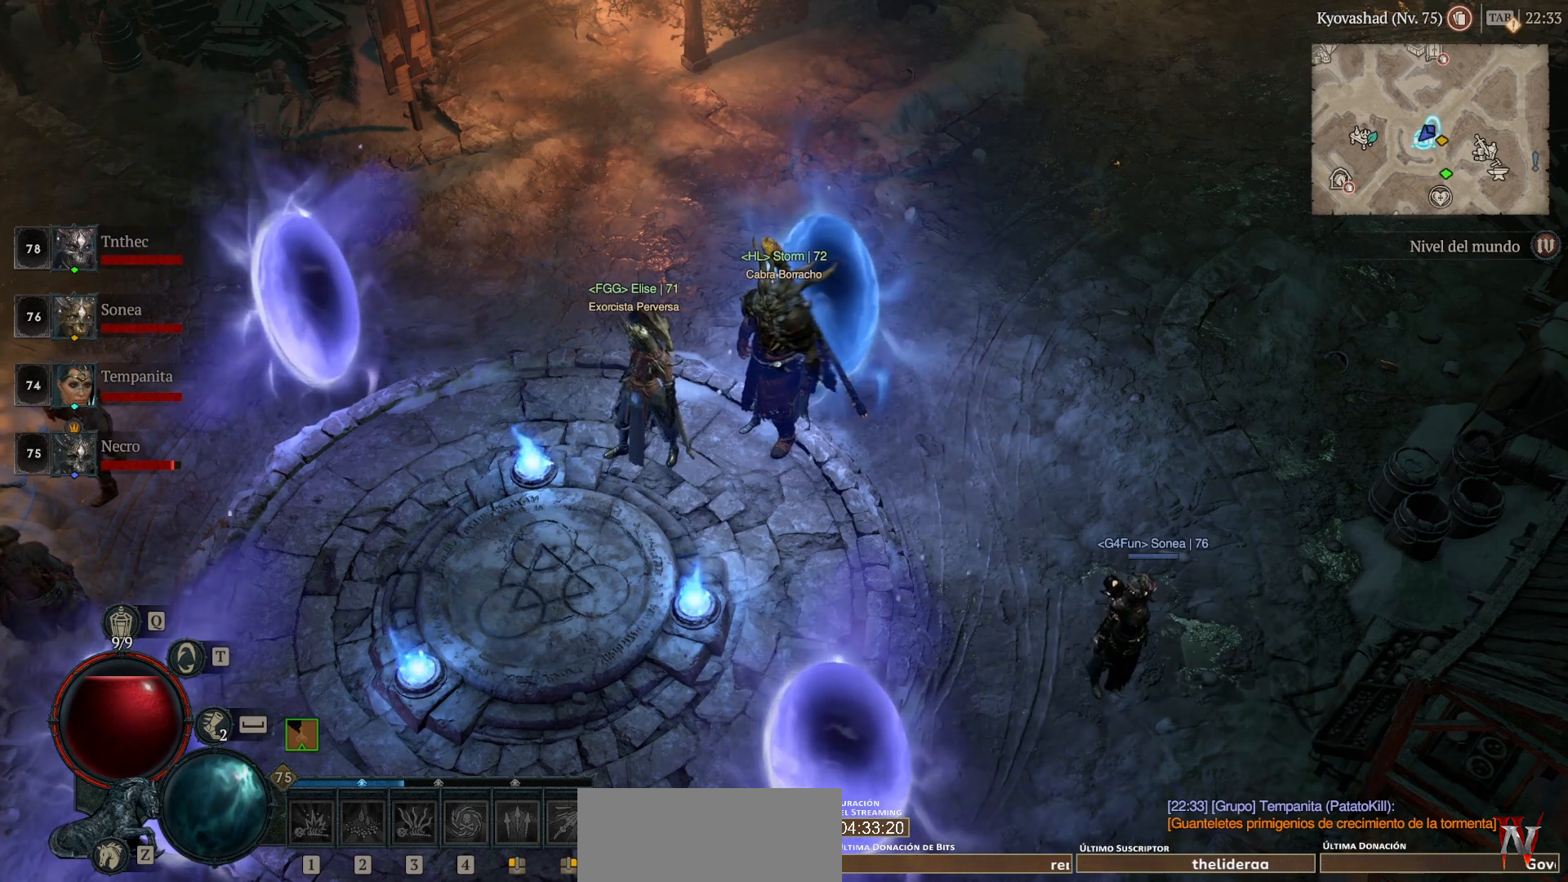
{"keys": [], "mouse": [], "events": [[280, "mouse_left", "down"], [400, "mouse_left", "up"]]}
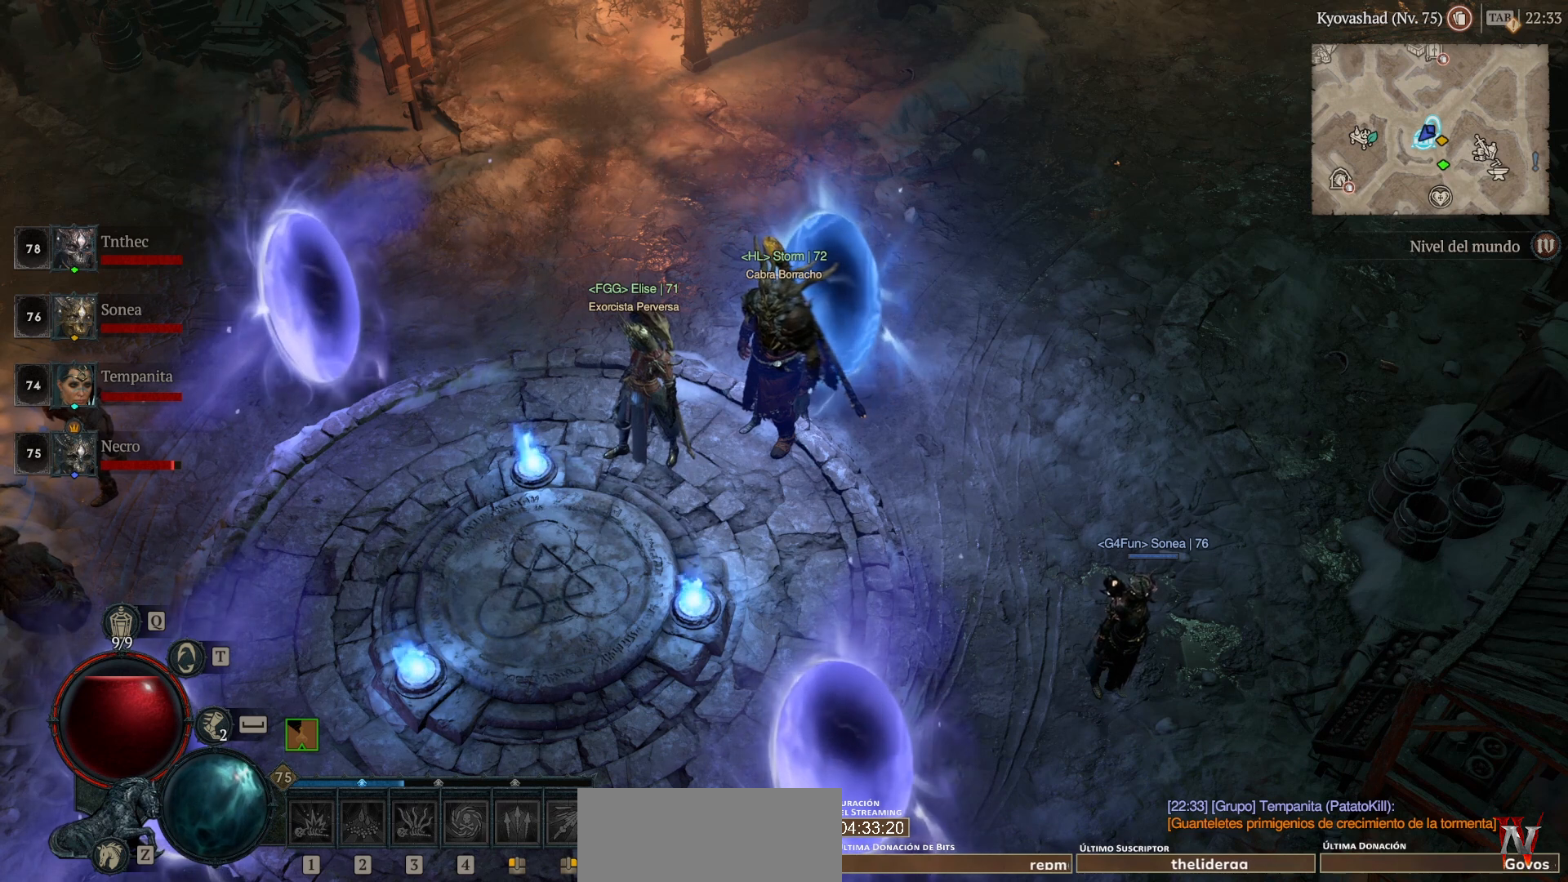
{"keys": [], "mouse": [], "events": []}
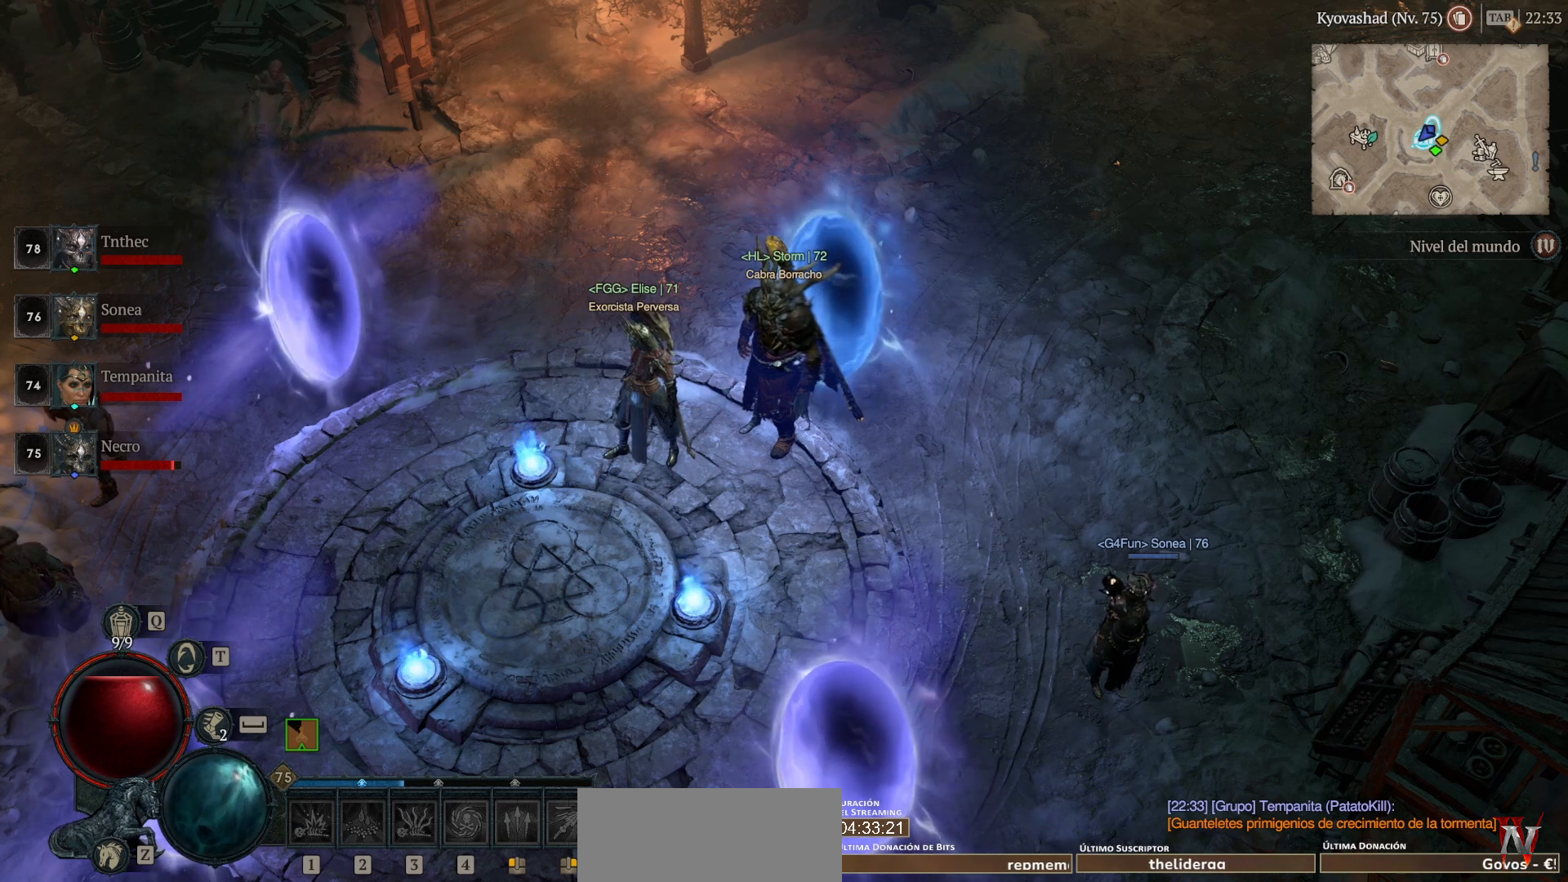
{"keys": ["ctrl"], "mouse": [], "events": [[120, "ctrl", "down"]]}
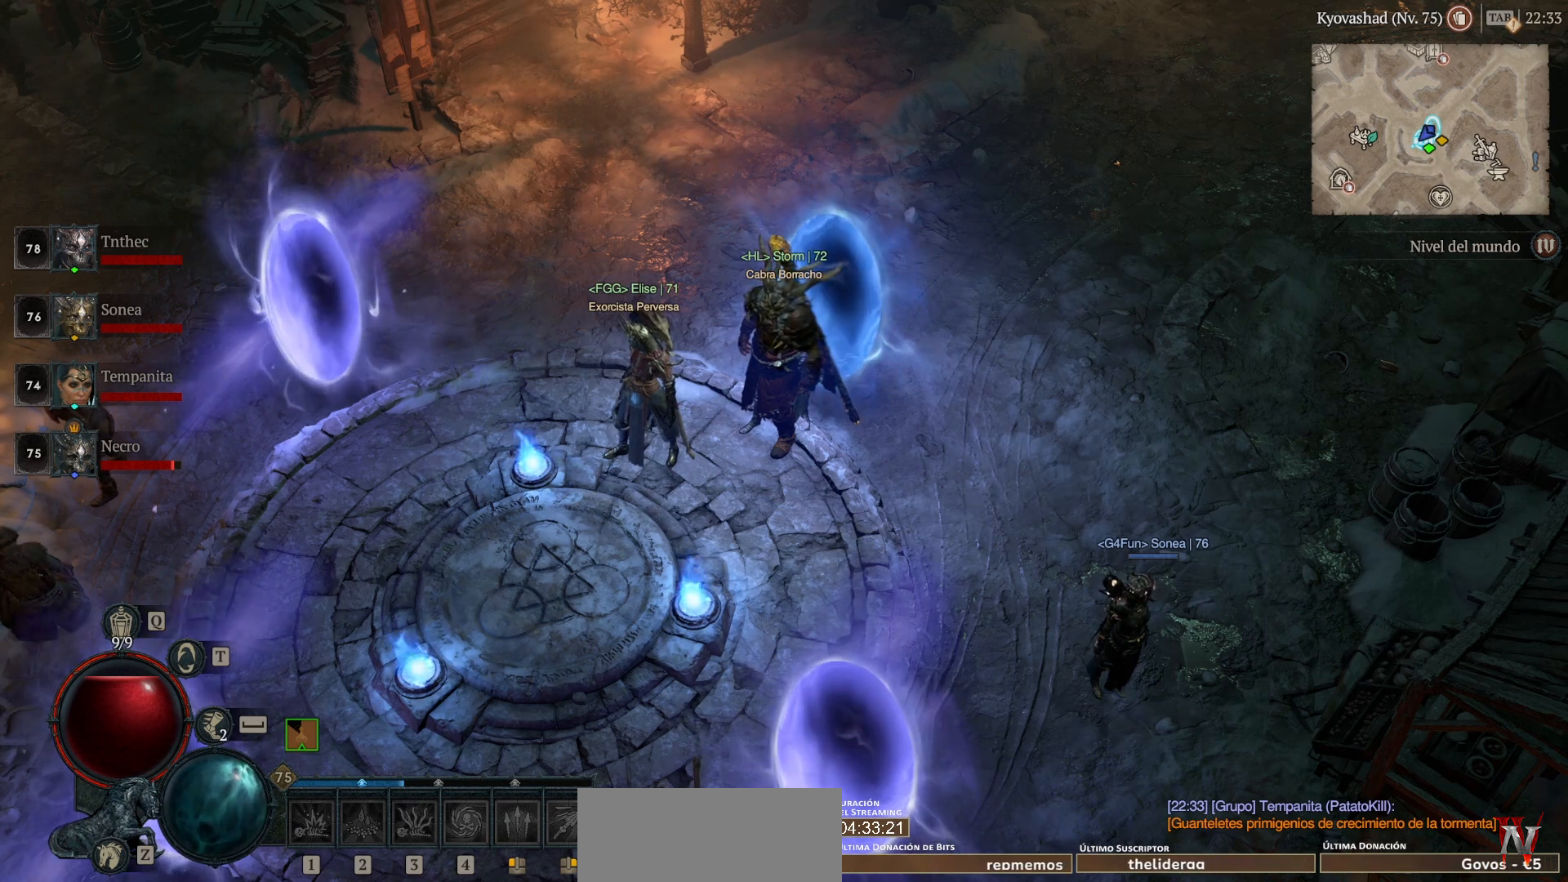
{"keys": ["ctrl"], "mouse": [], "events": []}
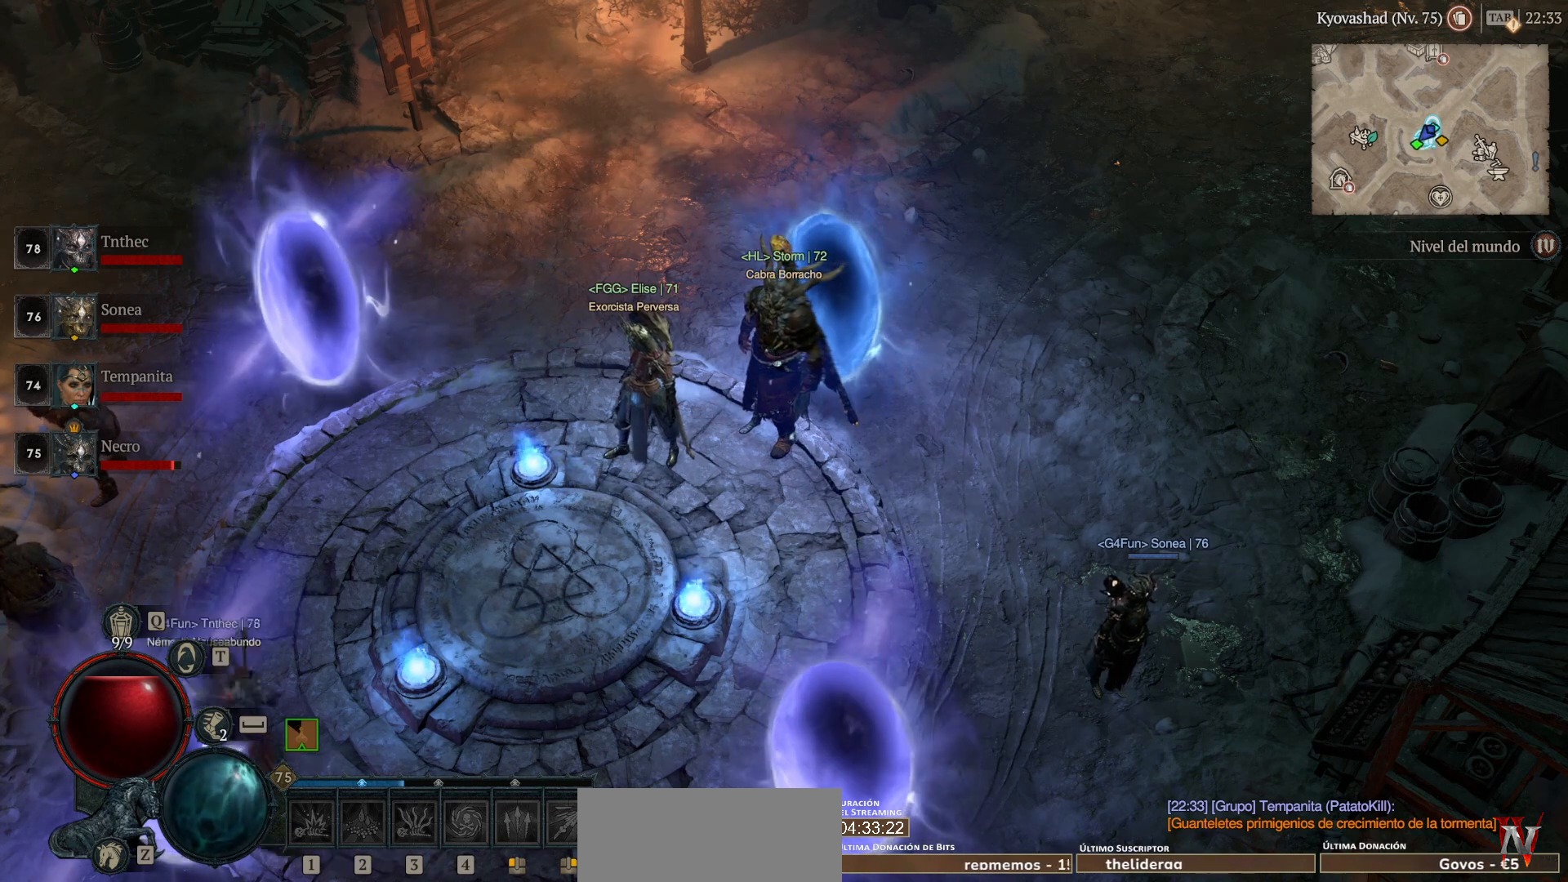
{"keys": ["ctrl"], "mouse": [], "events": []}
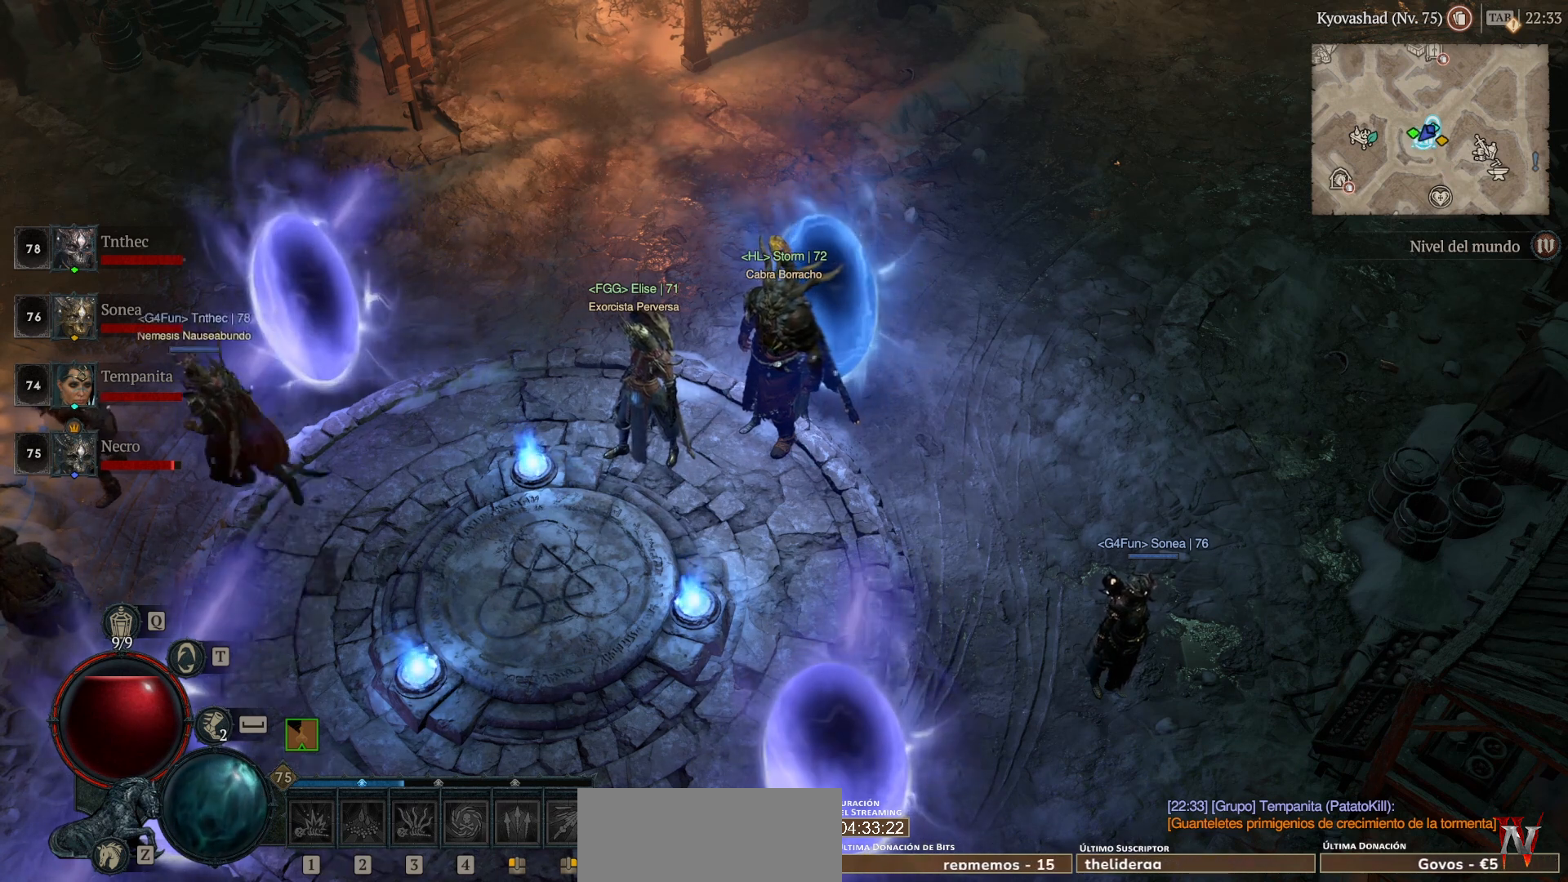
{"keys": ["ctrl"], "mouse": [], "events": []}
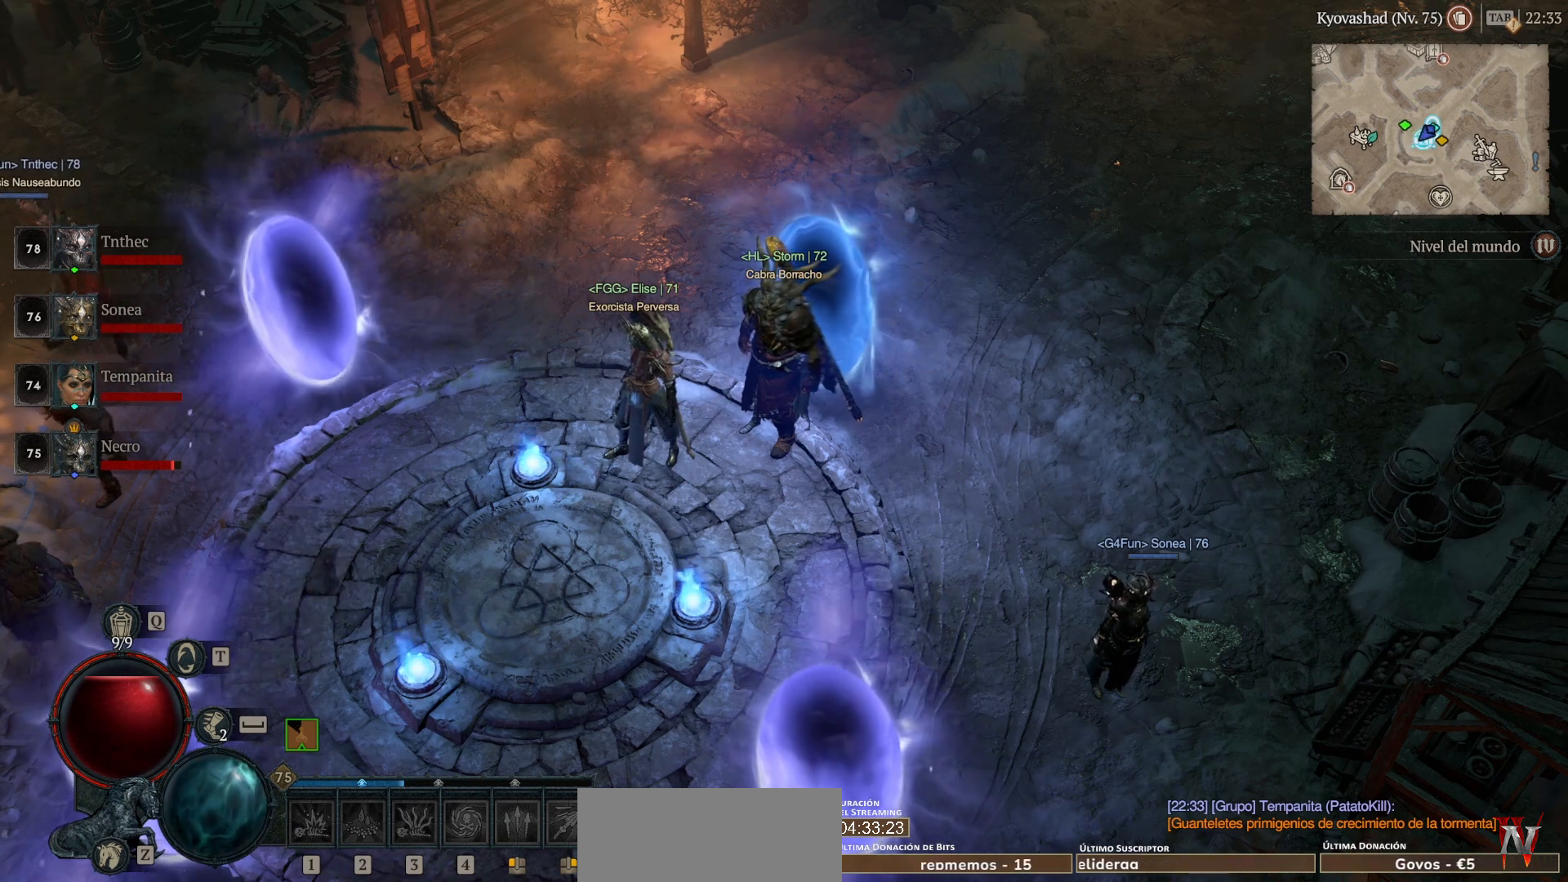
{"keys": ["ctrl"], "mouse": [], "events": []}
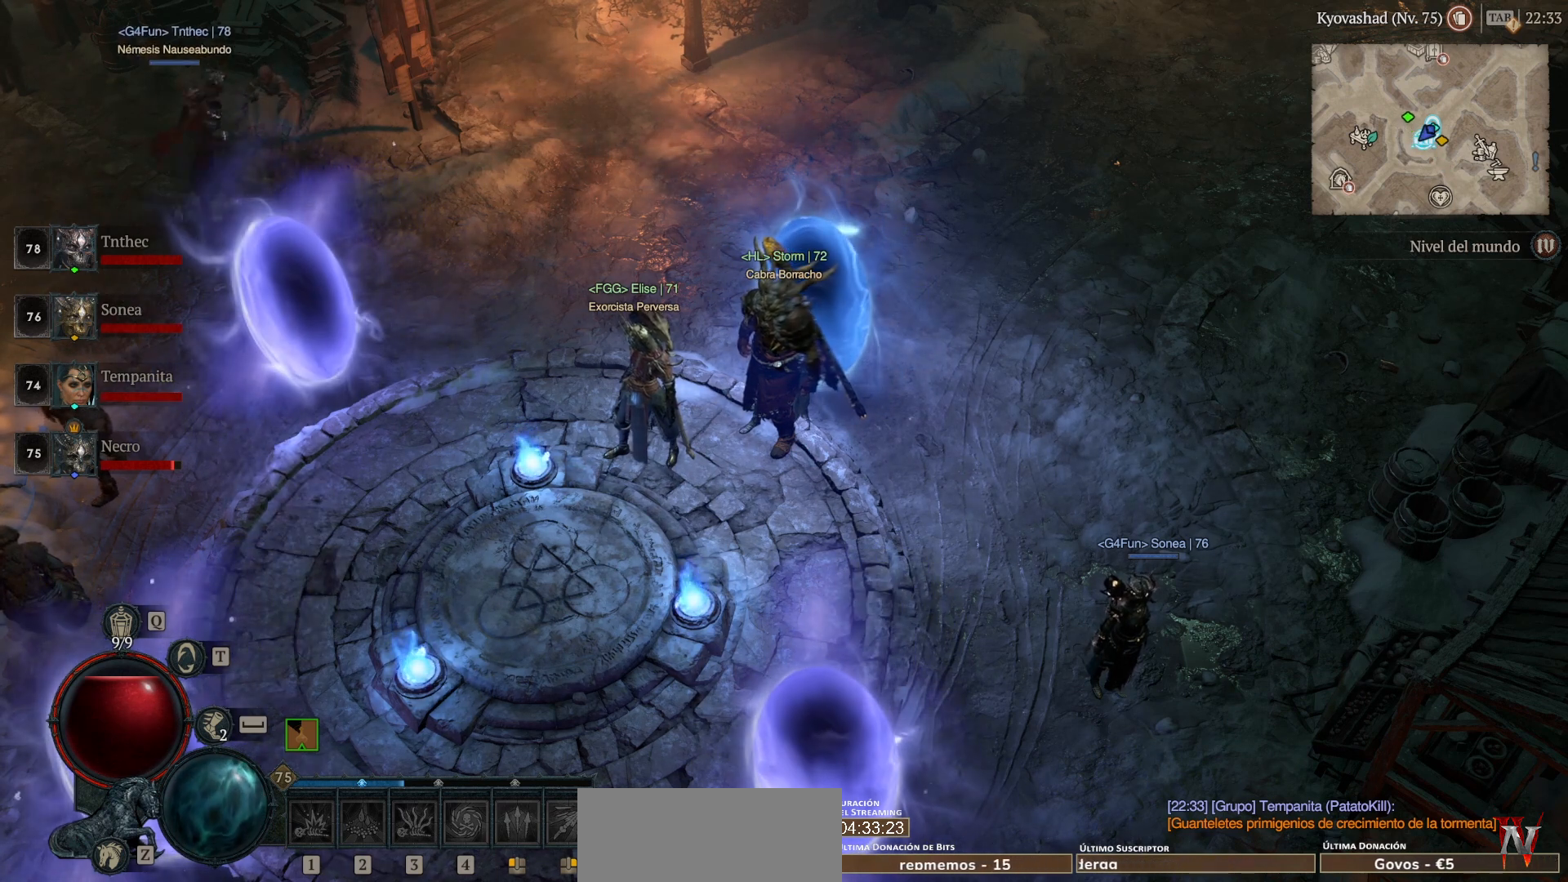
{"keys": [], "mouse": [], "events": [[40, "ctrl", "up"]]}